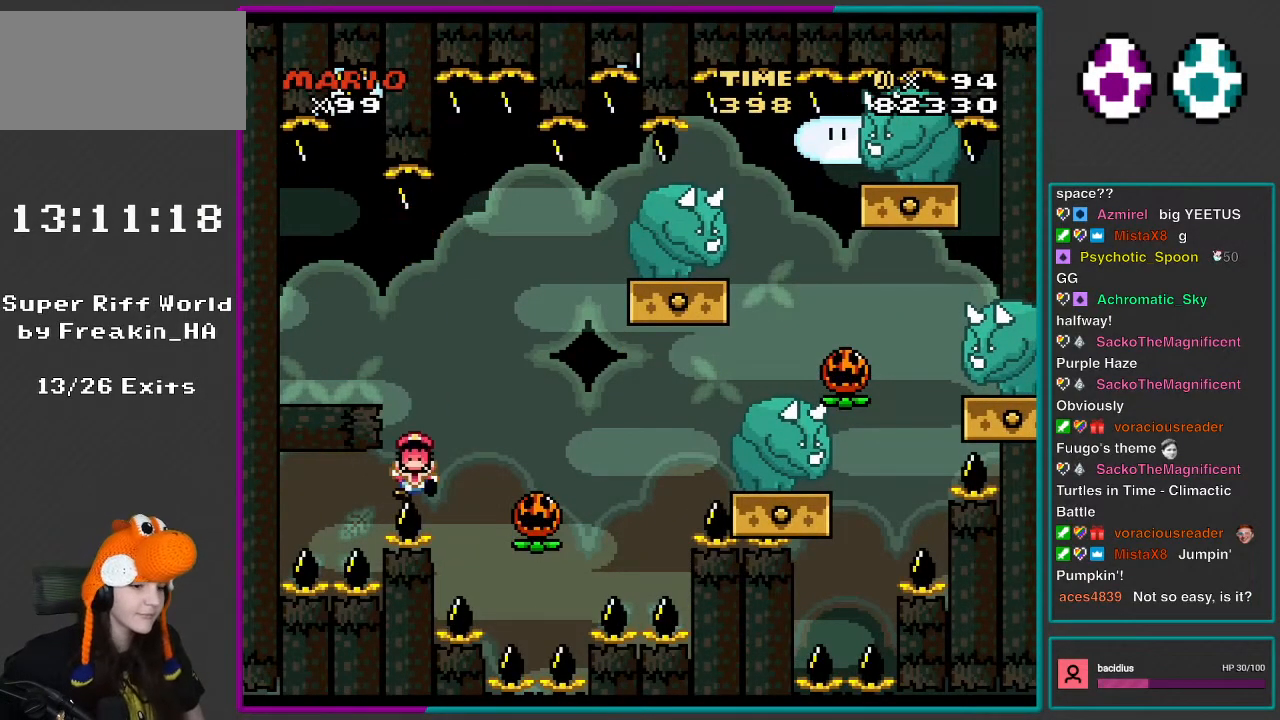
Gameplay with a controller (Nintendo layout); each line is a JSON object with the inputs held at the frame after it. "events" lists button and stick changes between this image and that frame as [ms after this image, input, new state], when the widget could be followed in between. Not read: L3 R3.
{"buttons": [], "events": [[83, "L1", "up"]]}
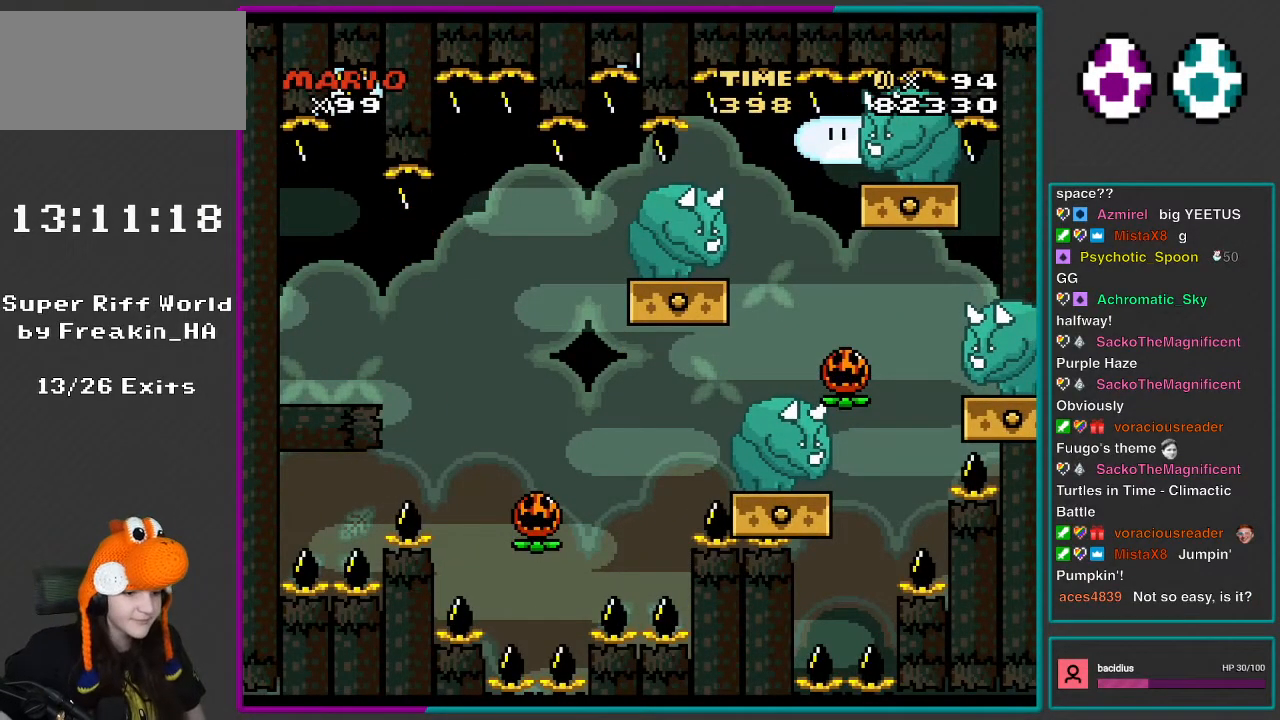
{"buttons": [], "events": []}
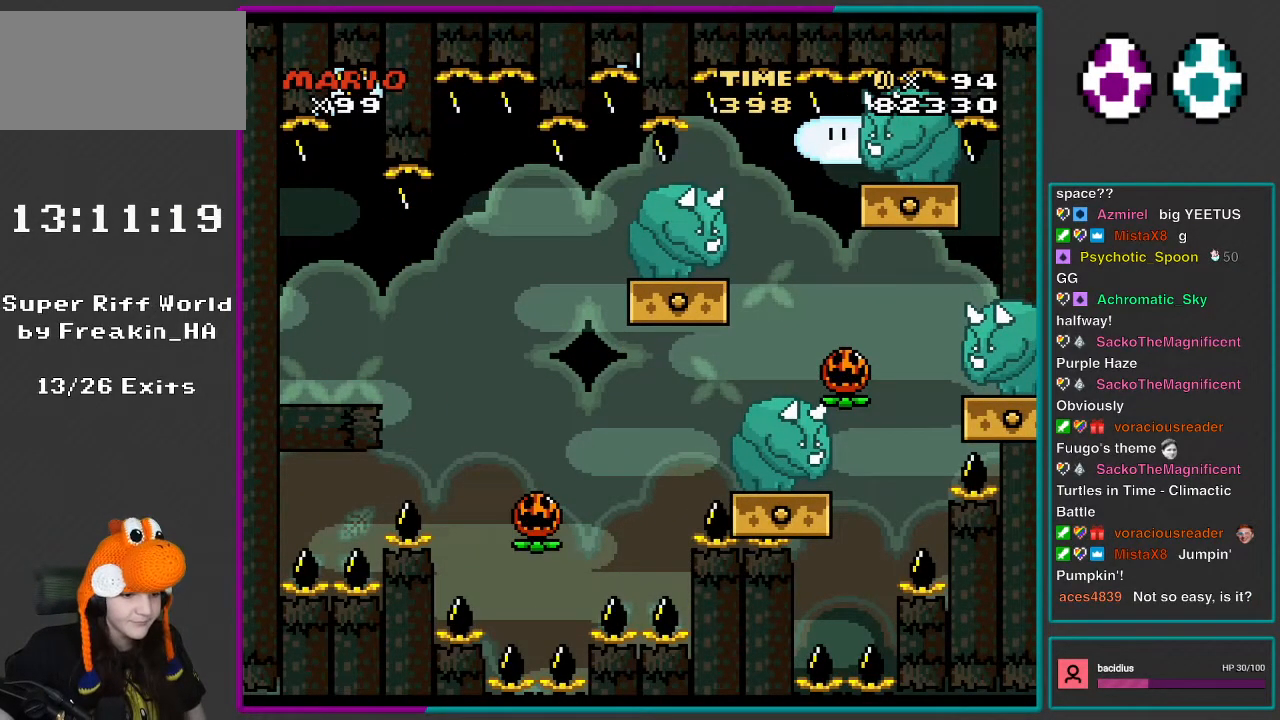
{"buttons": [], "events": []}
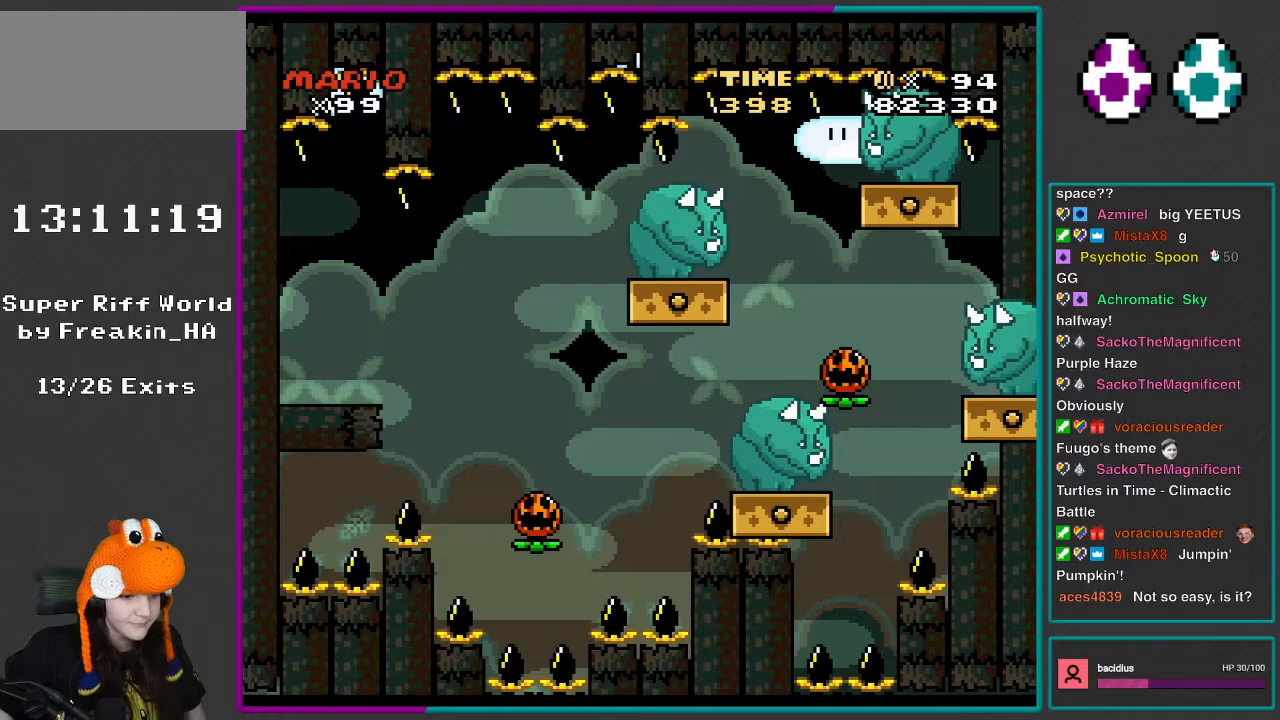
{"buttons": [], "events": []}
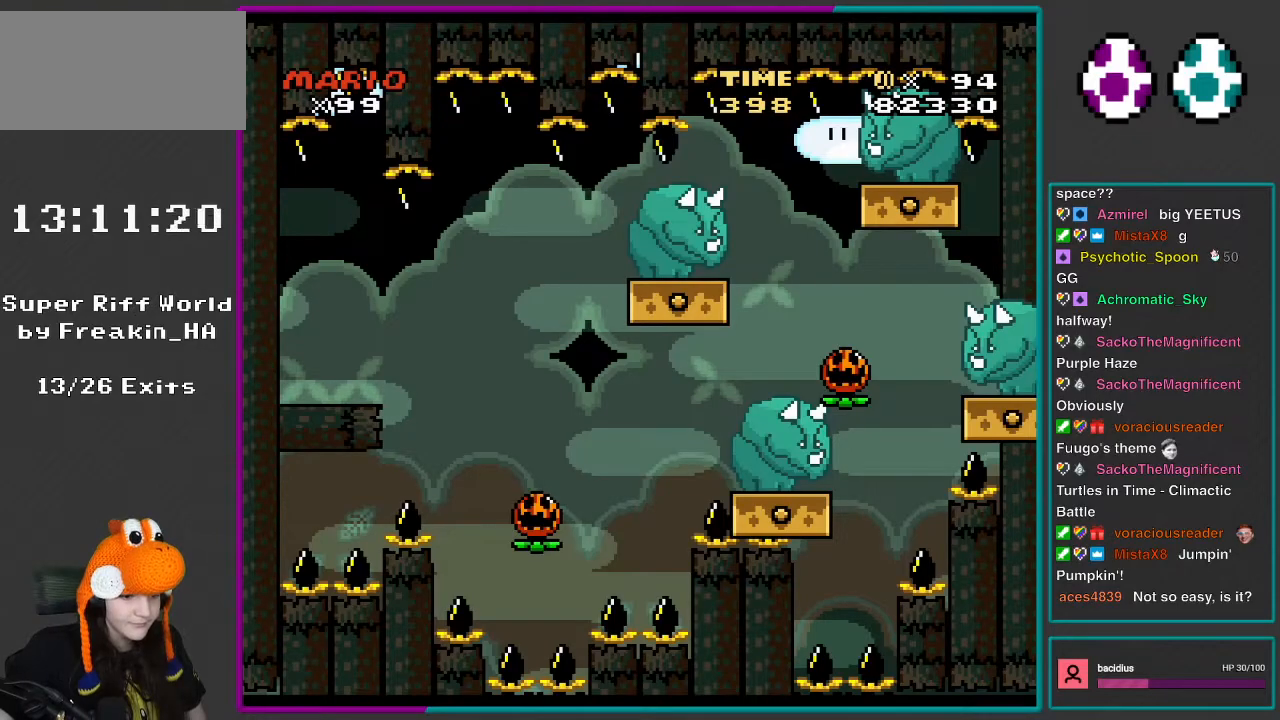
{"buttons": ["X"], "events": [[467, "X", "down"]]}
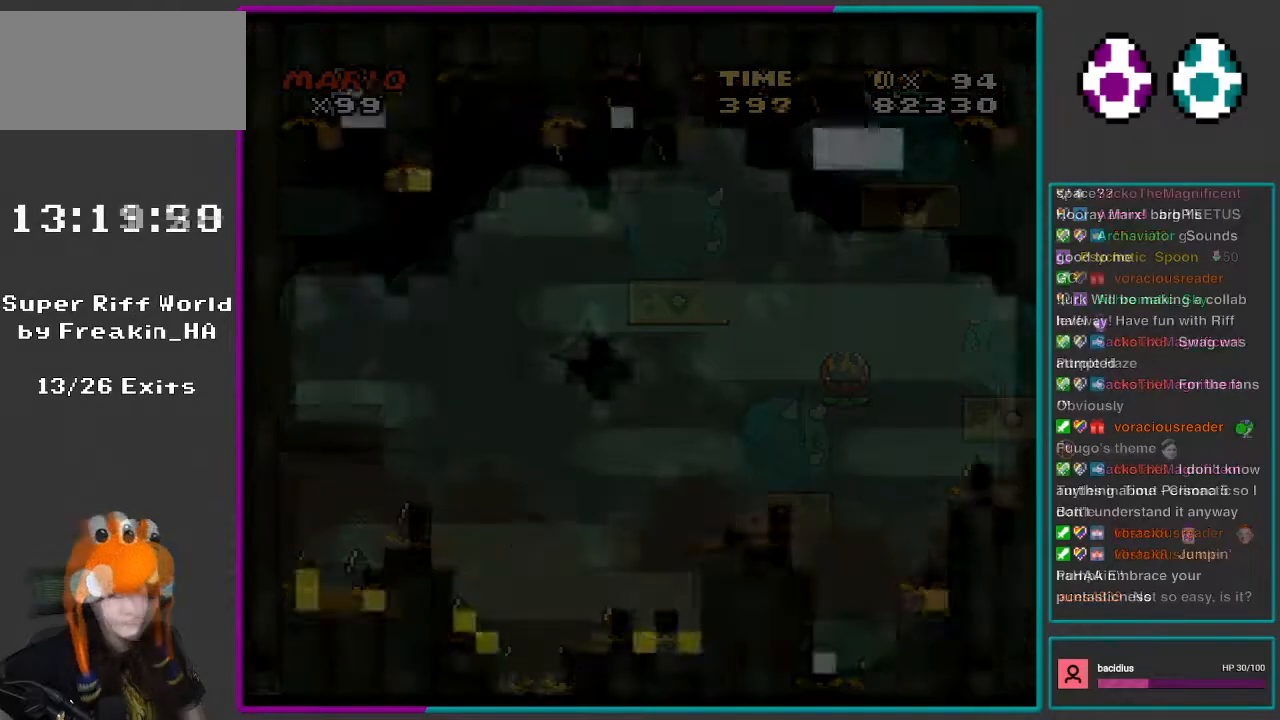
{"buttons": ["X"], "events": []}
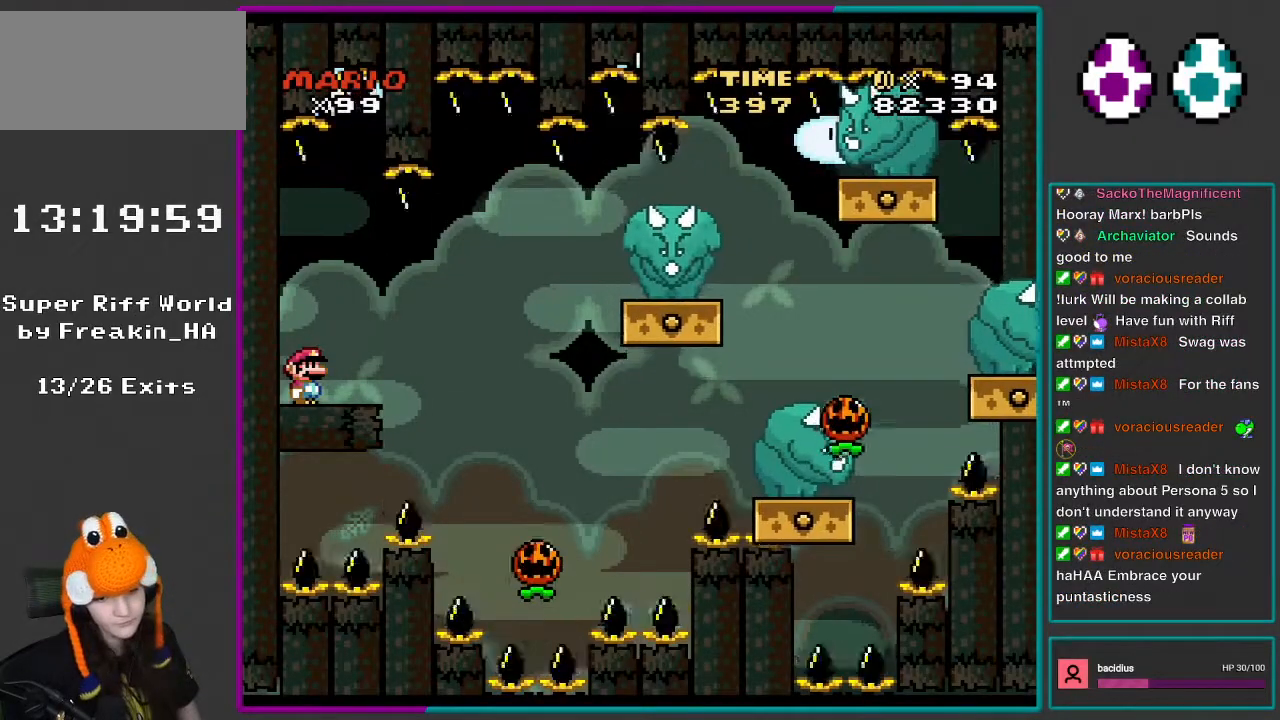
{"buttons": ["X", "DPAD_LEFT"], "events": [[433, "DPAD_LEFT", "down"]]}
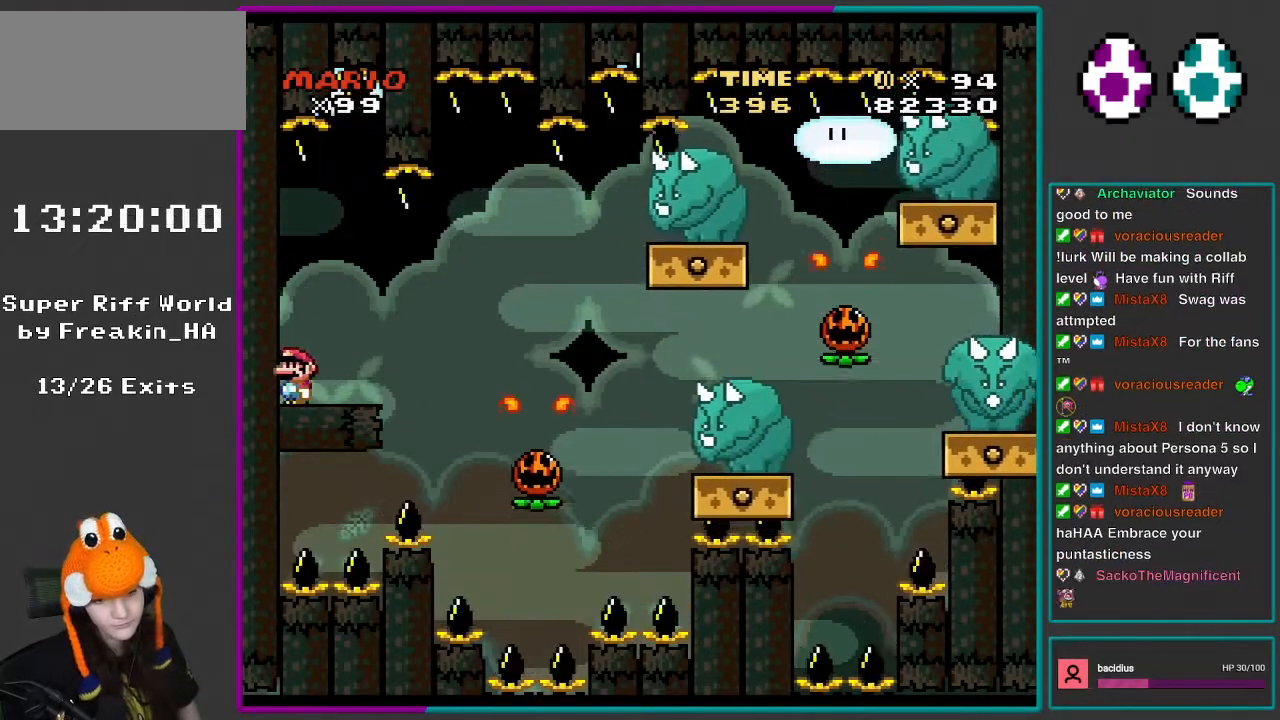
{"buttons": ["X"], "events": [[233, "DPAD_LEFT", "up"]]}
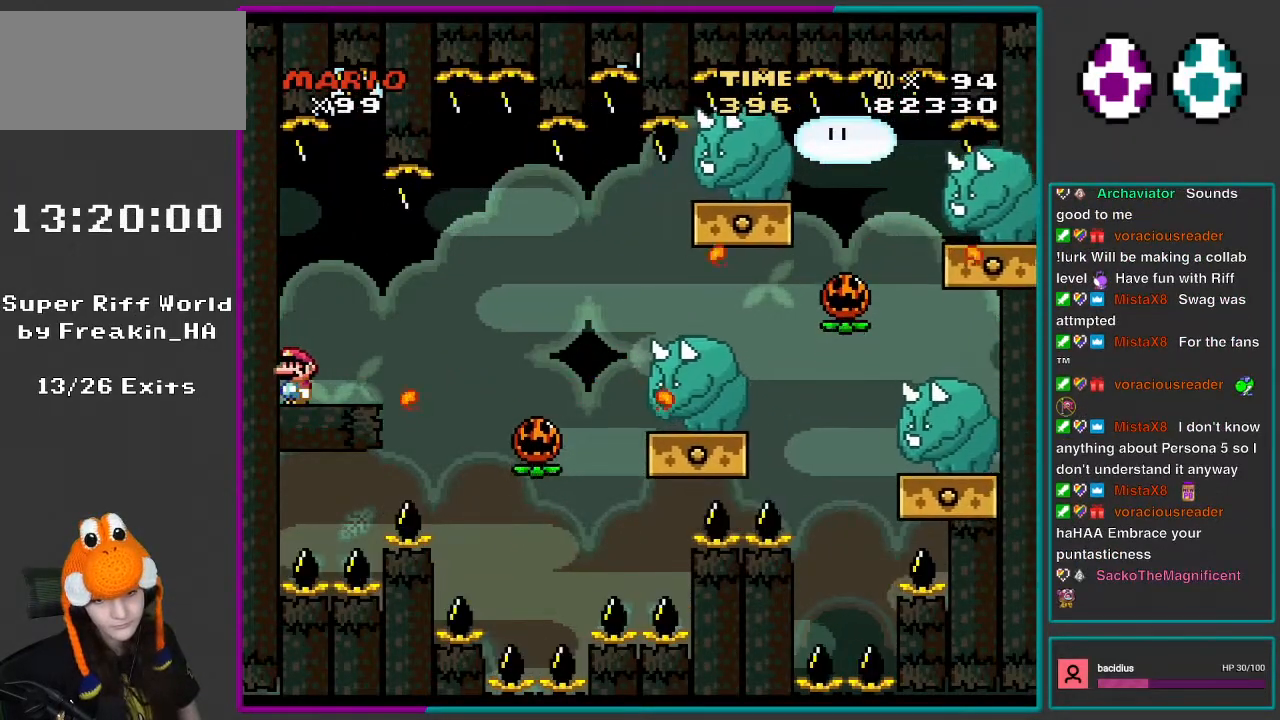
{"buttons": ["X"], "events": []}
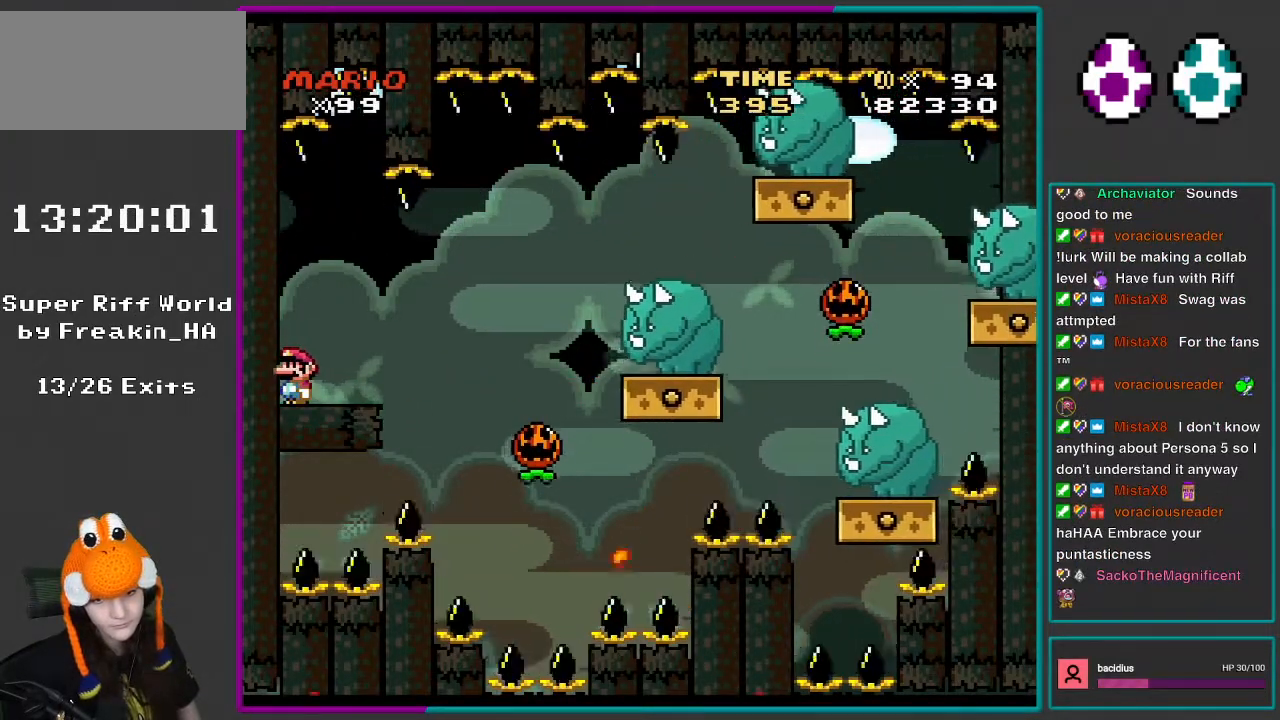
{"buttons": ["X", "DPAD_RIGHT"], "events": [[133, "DPAD_RIGHT", "down"], [367, "DPAD_RIGHT", "up"], [433, "A", "down"], [467, "A", "up"], [467, "DPAD_RIGHT", "down"]]}
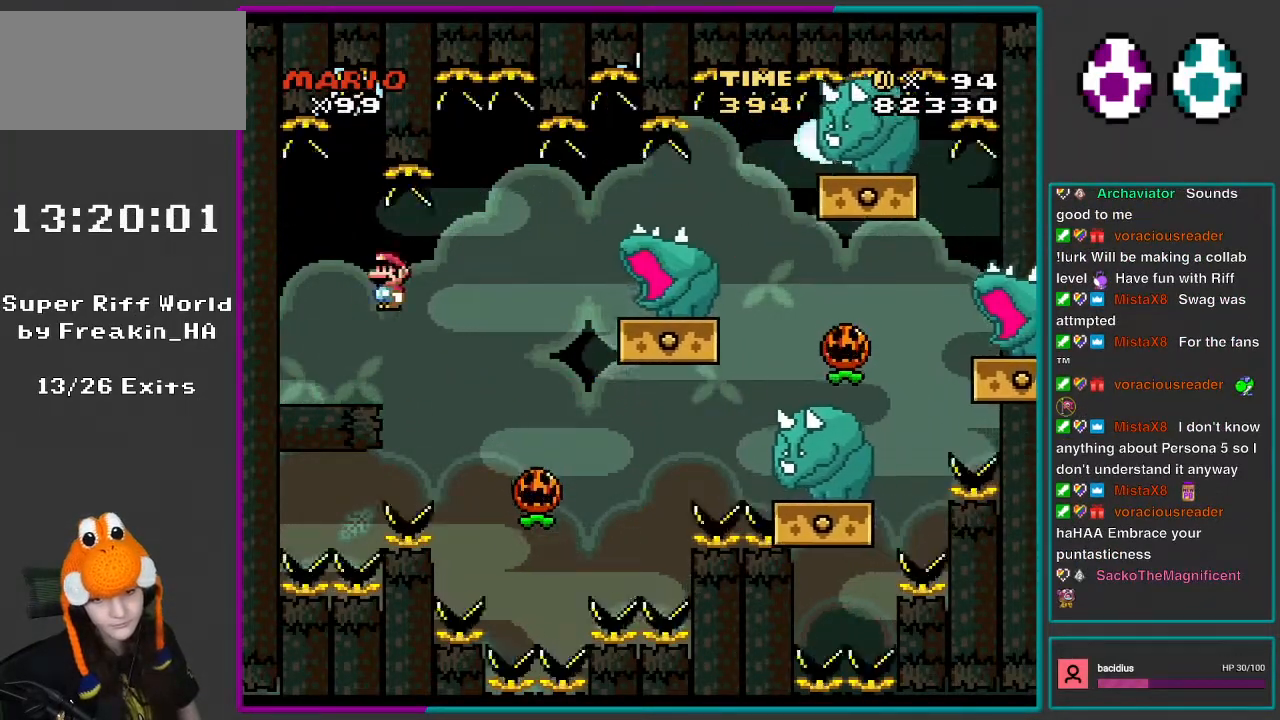
{"buttons": ["A", "X", "DPAD_RIGHT"], "events": [[83, "DPAD_RIGHT", "up"], [400, "DPAD_RIGHT", "down"], [433, "A", "down"]]}
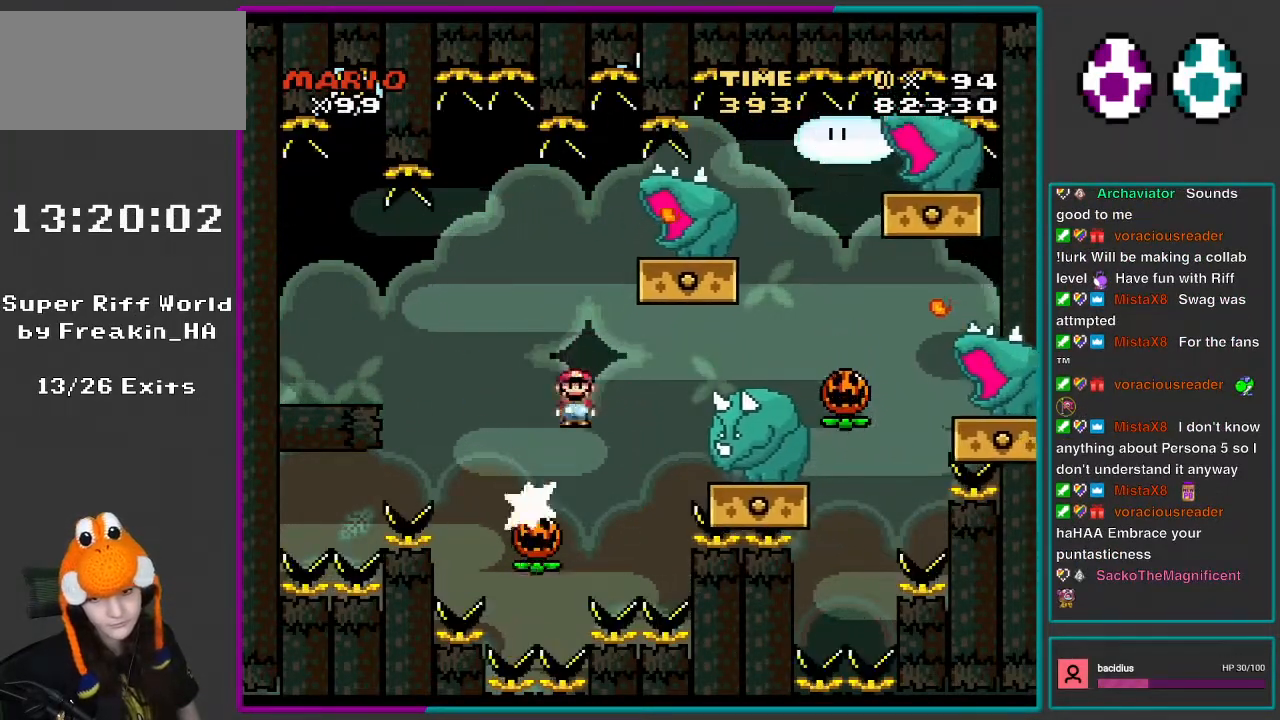
{"buttons": ["A", "X", "DPAD_LEFT"], "events": [[233, "DPAD_LEFT", "down"], [233, "DPAD_RIGHT", "up"]]}
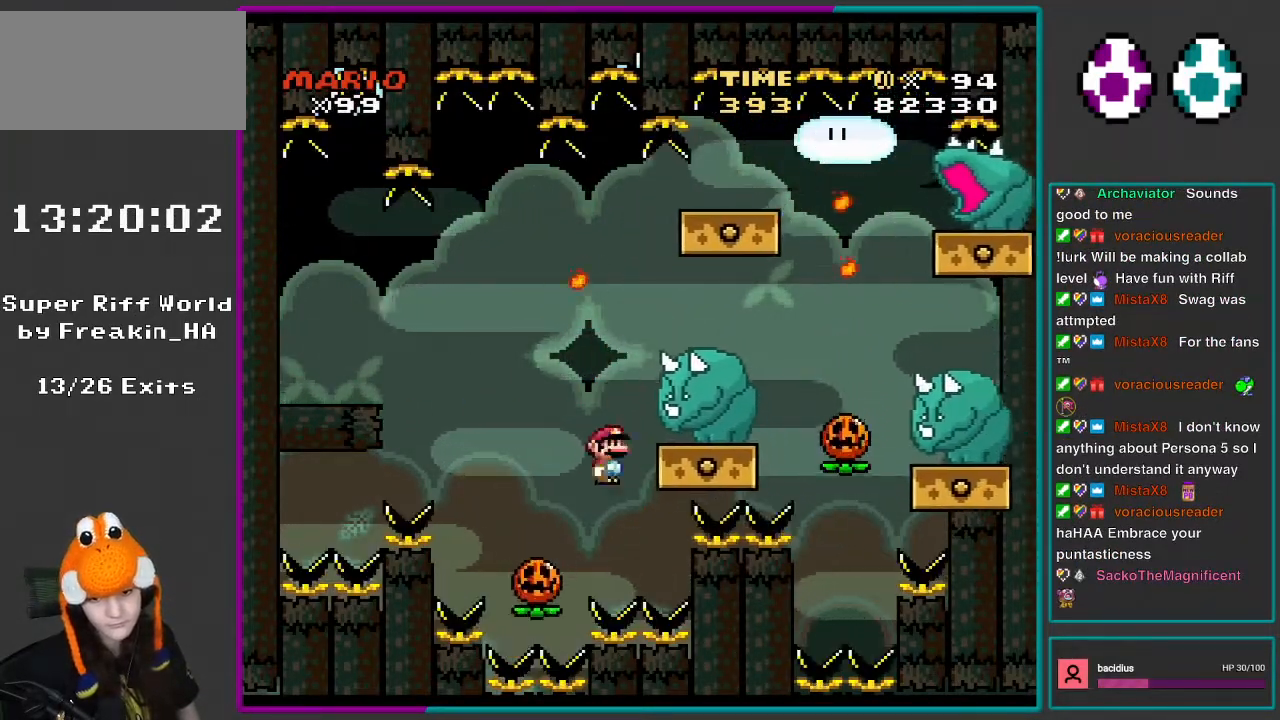
{"buttons": ["X", "DPAD_LEFT"], "events": [[500, "A", "up"]]}
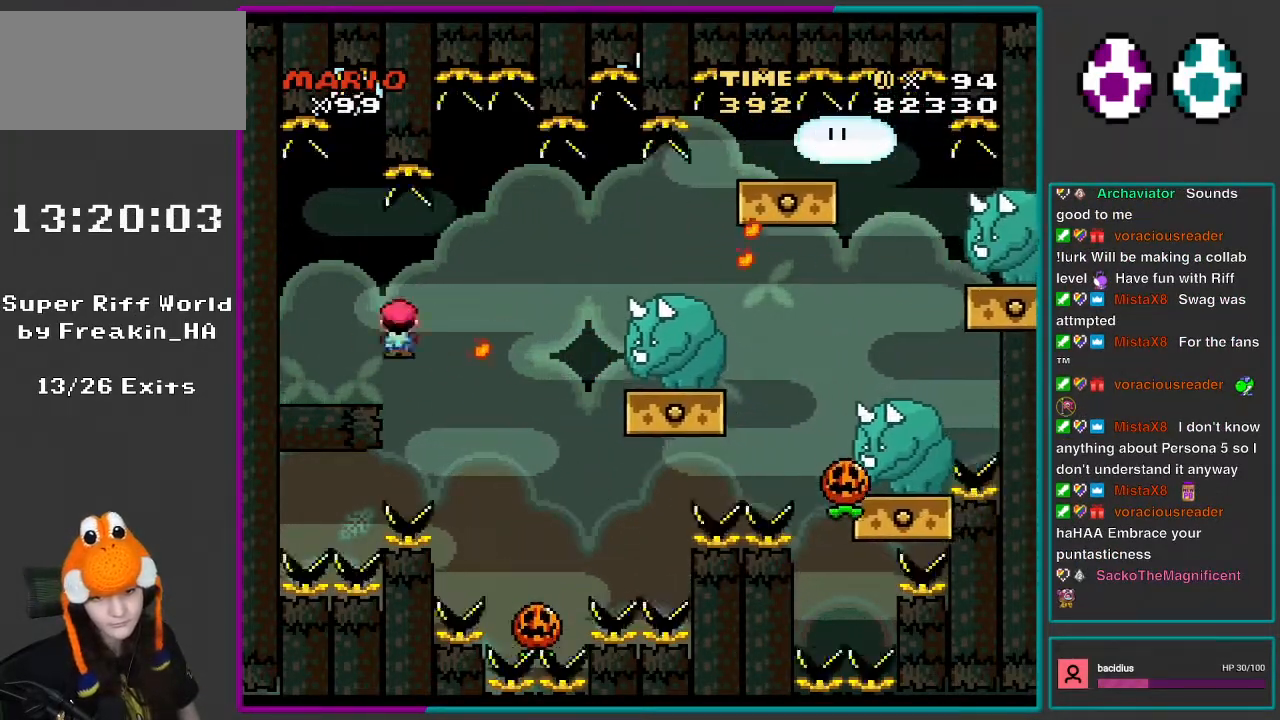
{"buttons": ["A", "X", "DPAD_RIGHT"], "events": [[300, "DPAD_LEFT", "up"], [467, "A", "down"], [500, "DPAD_RIGHT", "down"]]}
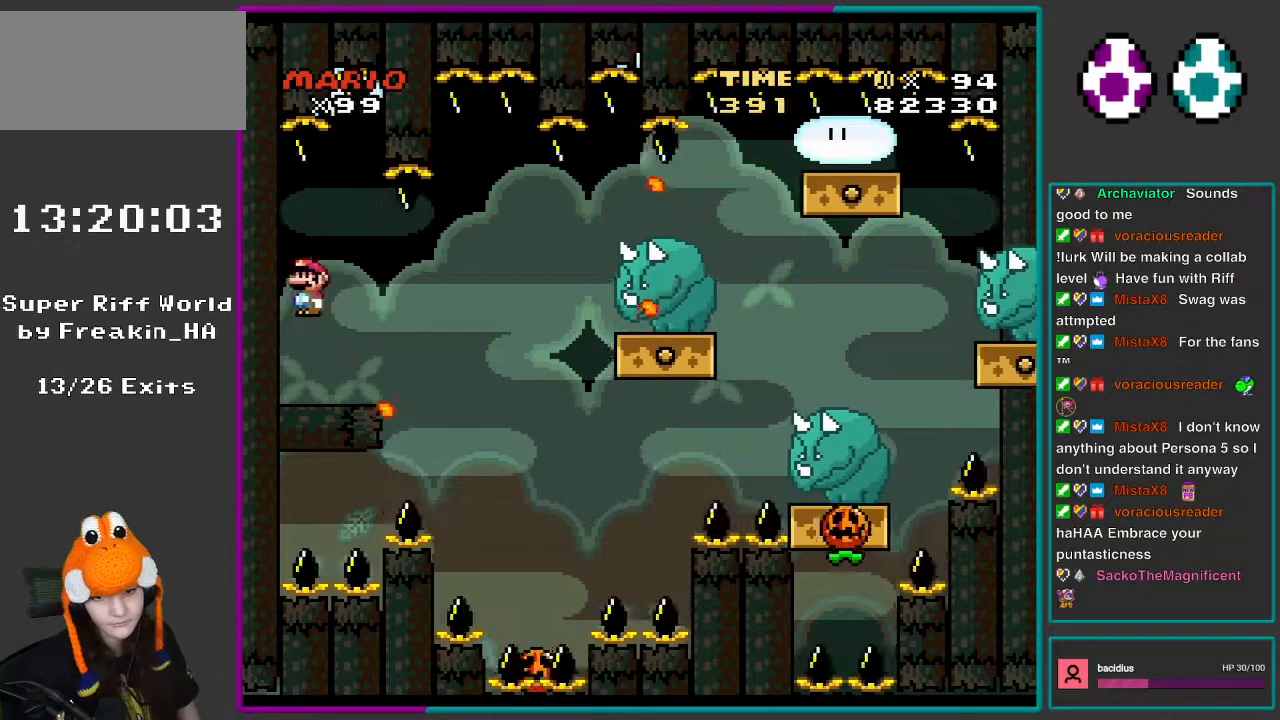
{"buttons": ["X"], "events": [[33, "A", "up"], [233, "DPAD_RIGHT", "up"], [300, "DPAD_LEFT", "down"], [433, "DPAD_LEFT", "up"]]}
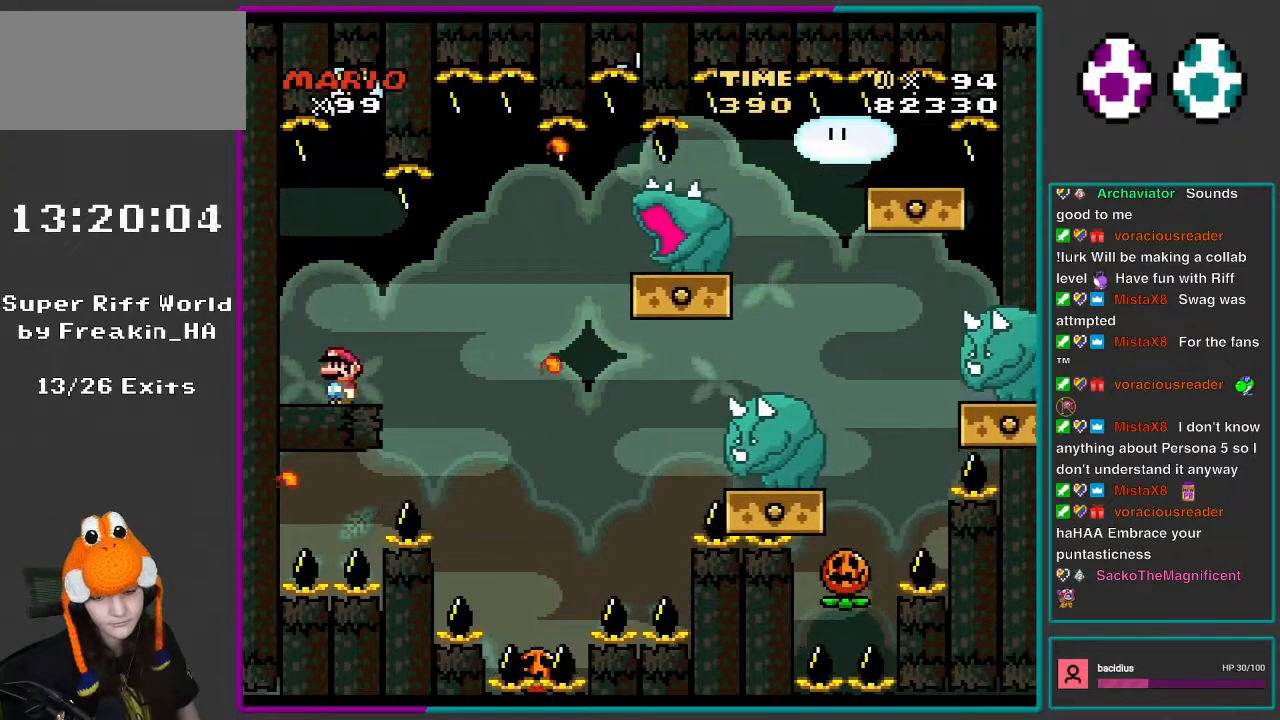
{"buttons": ["X"], "events": [[267, "DPAD_LEFT", "down"], [383, "DPAD_LEFT", "up"]]}
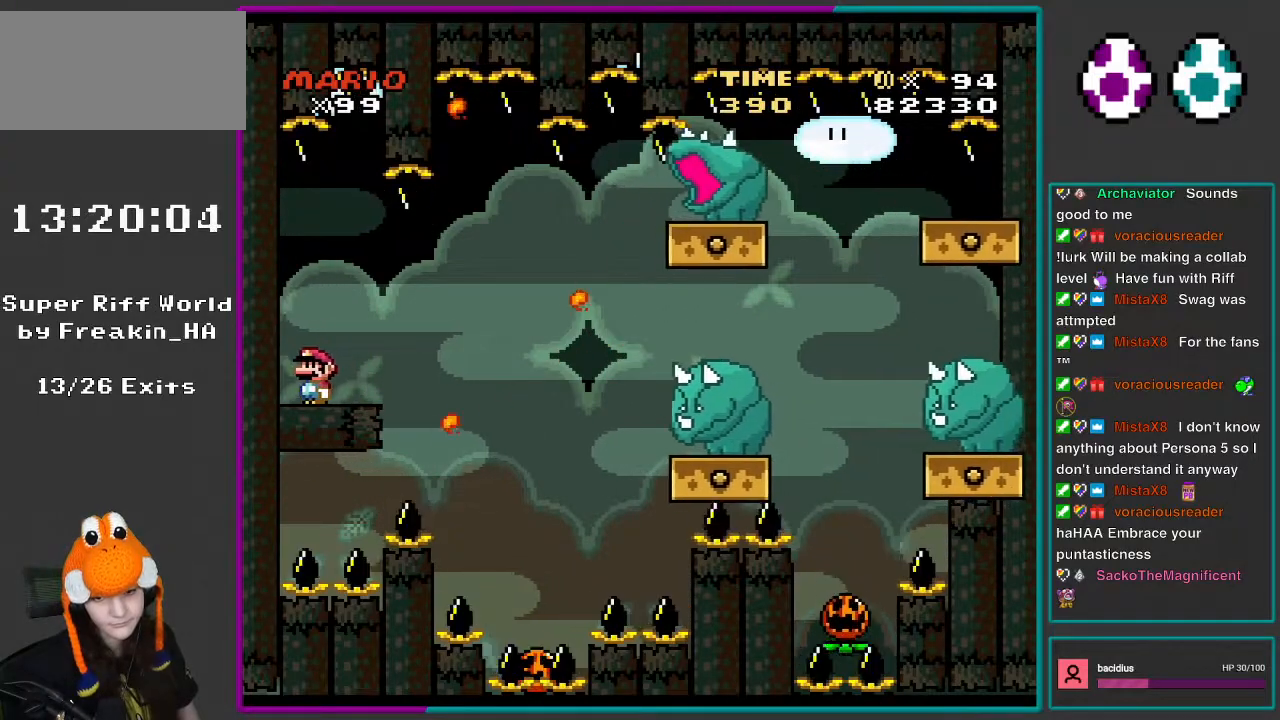
{"buttons": ["X"], "events": [[167, "DPAD_LEFT", "down"], [267, "DPAD_LEFT", "up"]]}
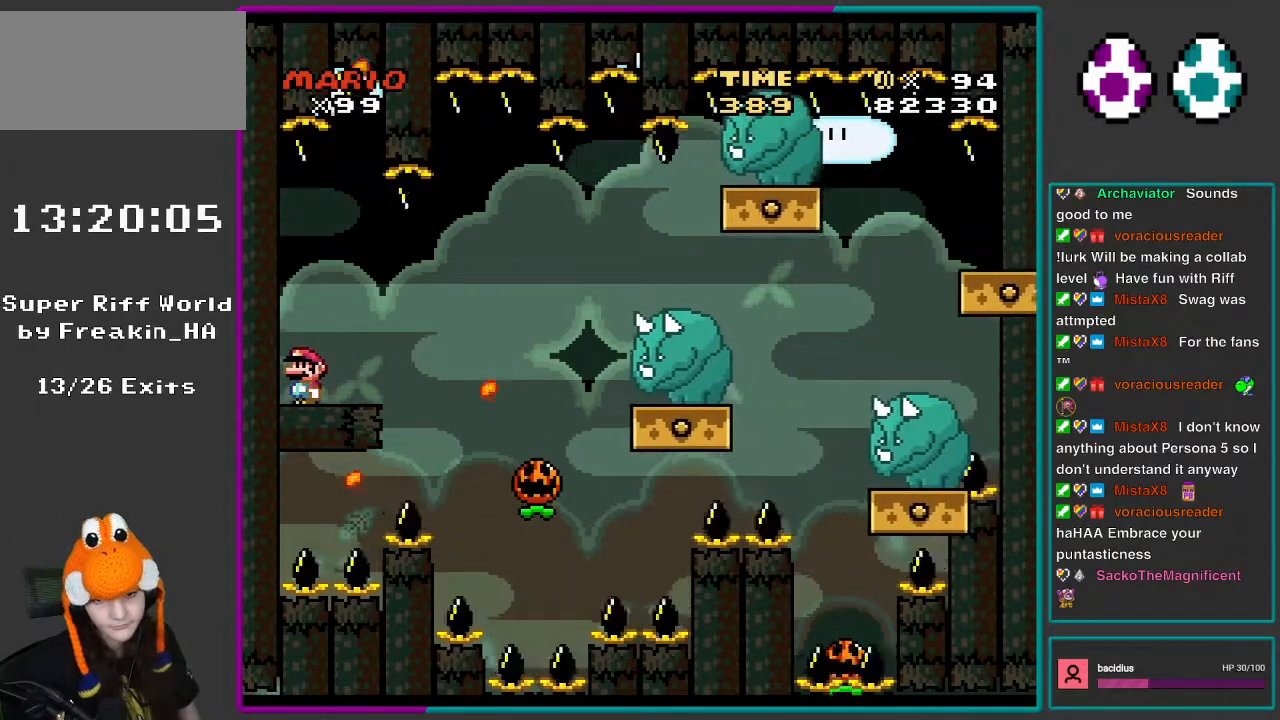
{"buttons": ["X"], "events": []}
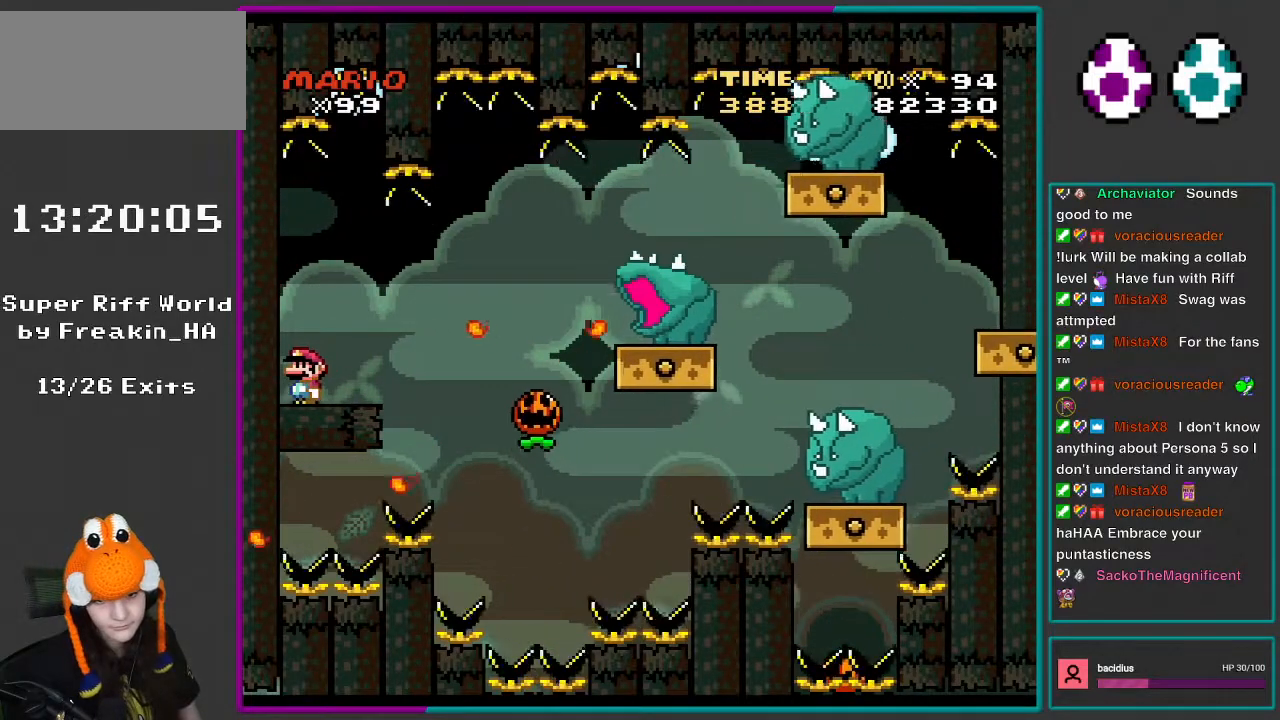
{"buttons": ["X"], "events": []}
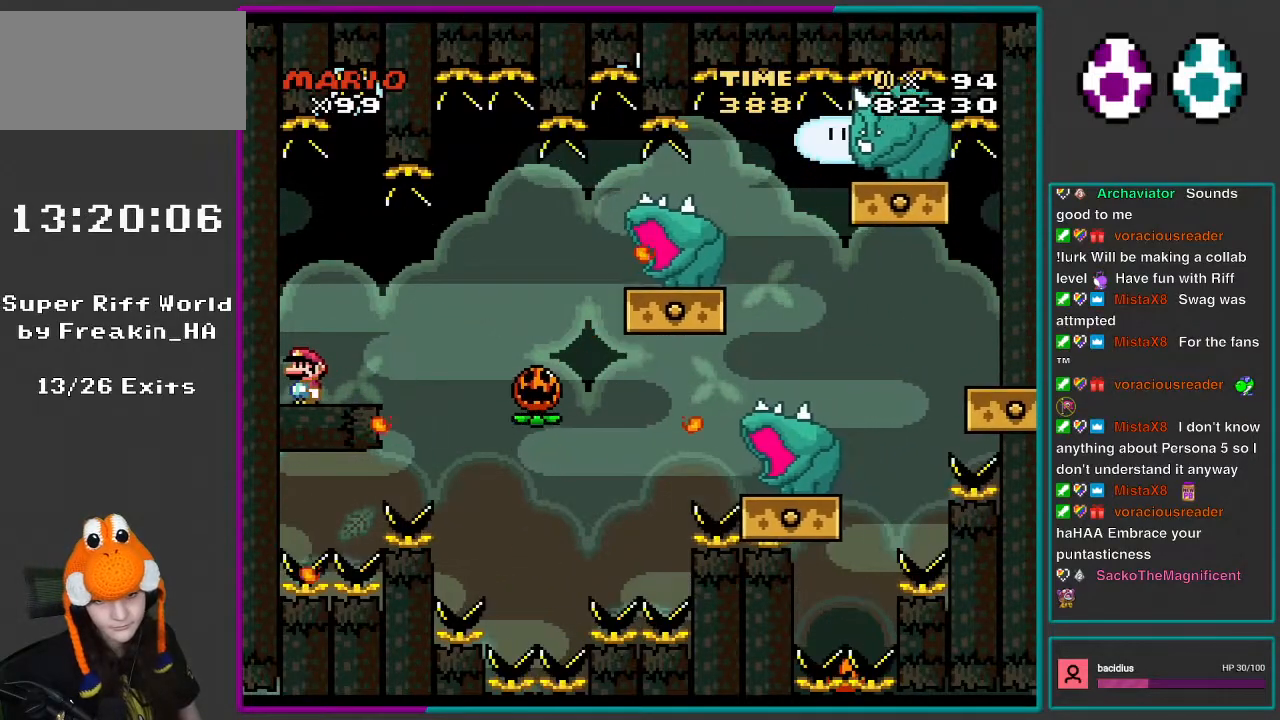
{"buttons": ["X"], "events": []}
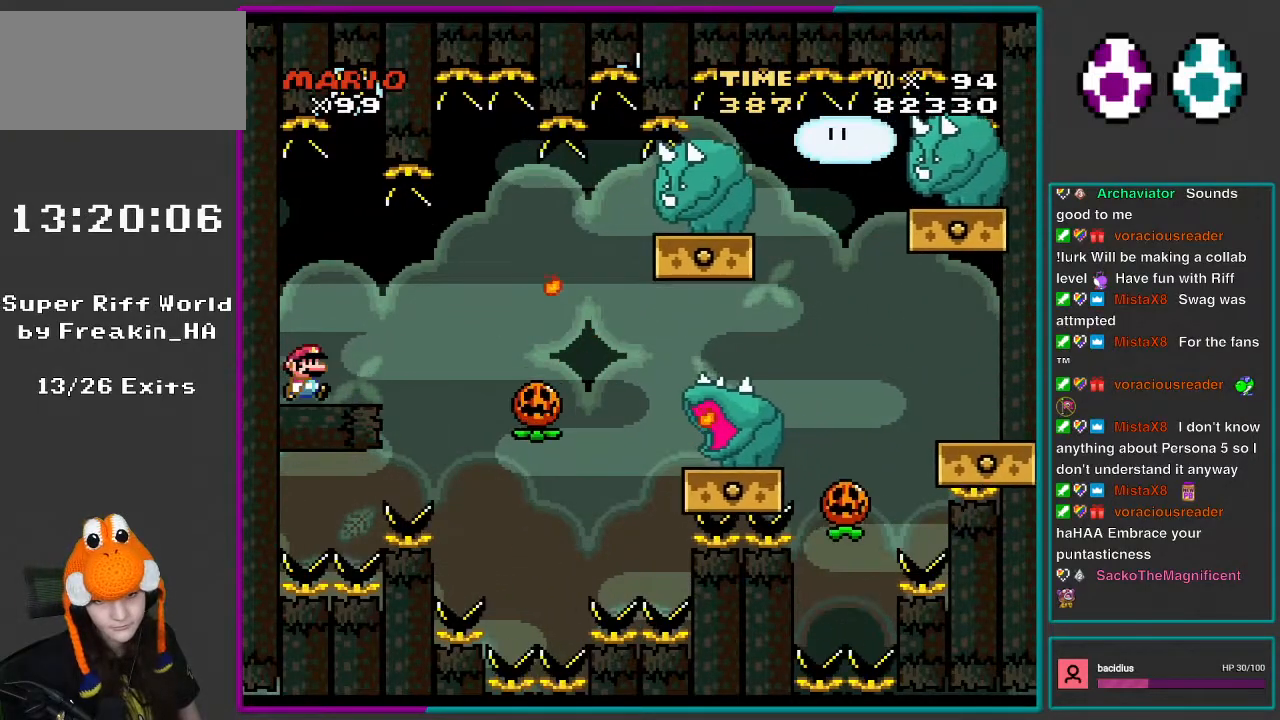
{"buttons": ["X", "DPAD_LEFT"], "events": [[100, "DPAD_RIGHT", "down"], [233, "DPAD_RIGHT", "up"], [433, "DPAD_LEFT", "down"]]}
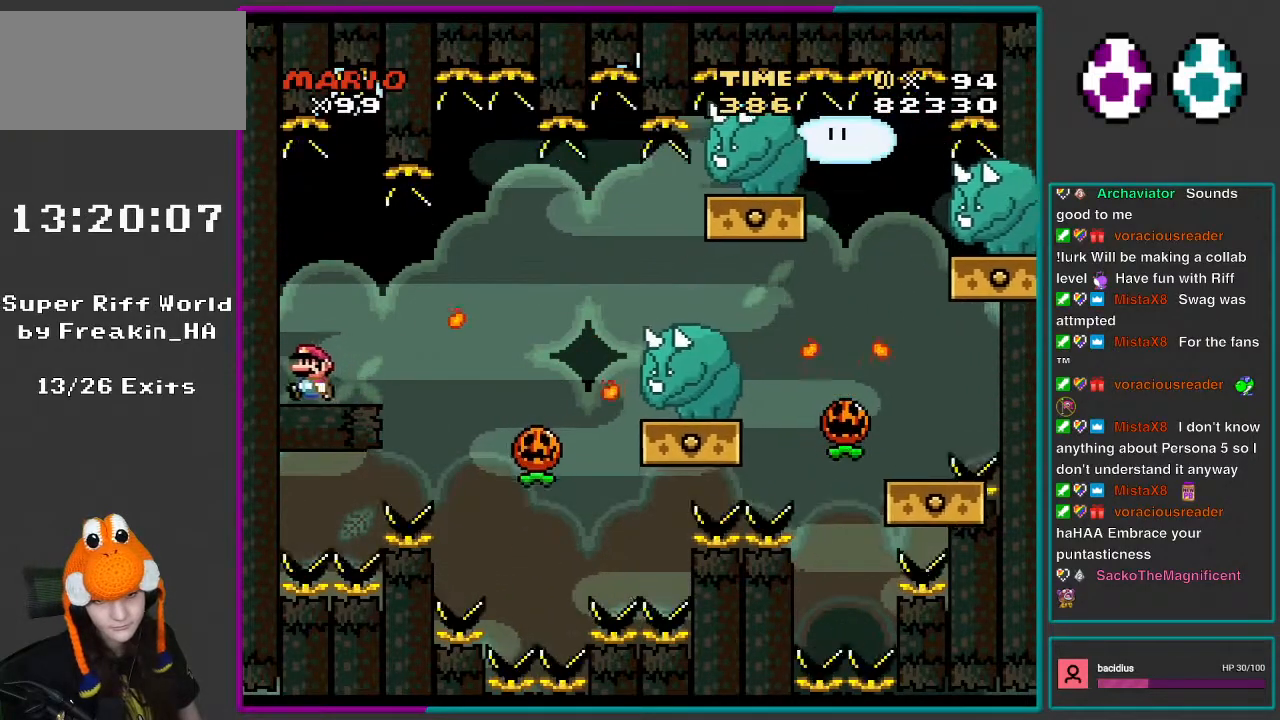
{"buttons": ["A", "X", "DPAD_RIGHT"], "events": [[50, "DPAD_LEFT", "up"], [350, "DPAD_RIGHT", "down"], [433, "A", "down"]]}
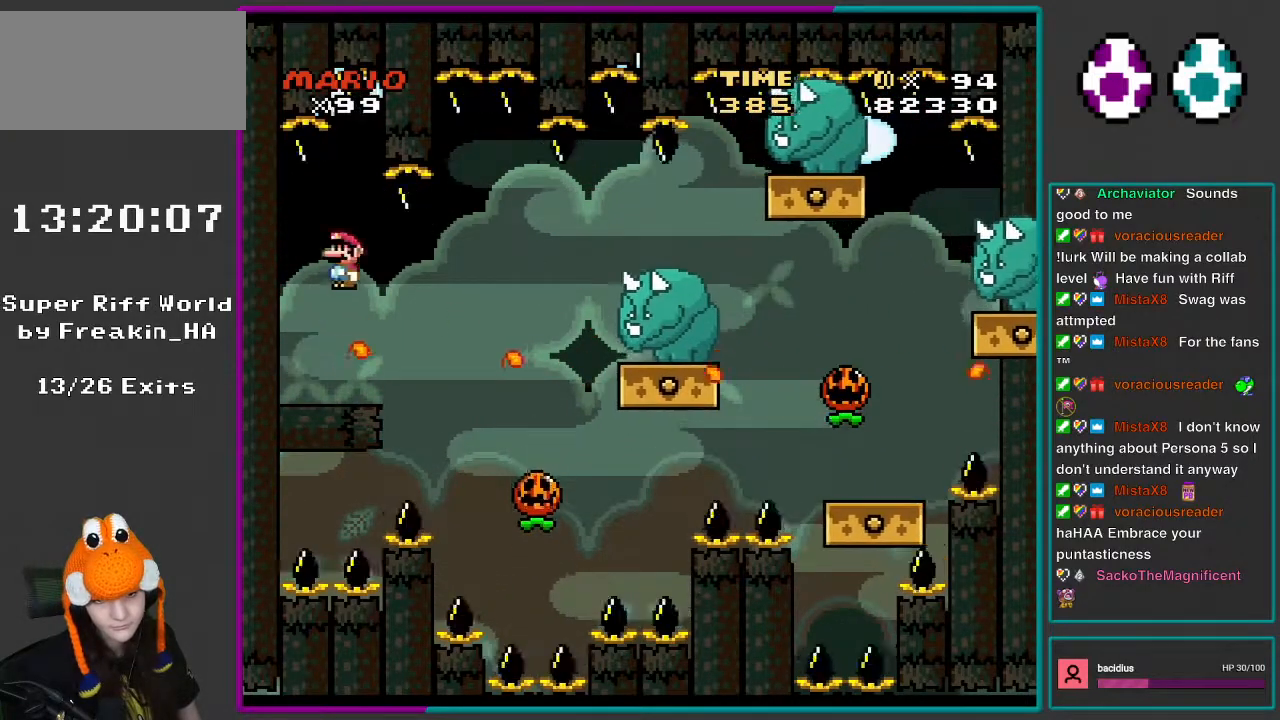
{"buttons": ["A", "X", "DPAD_RIGHT"], "events": [[67, "A", "up"], [150, "A", "down"]]}
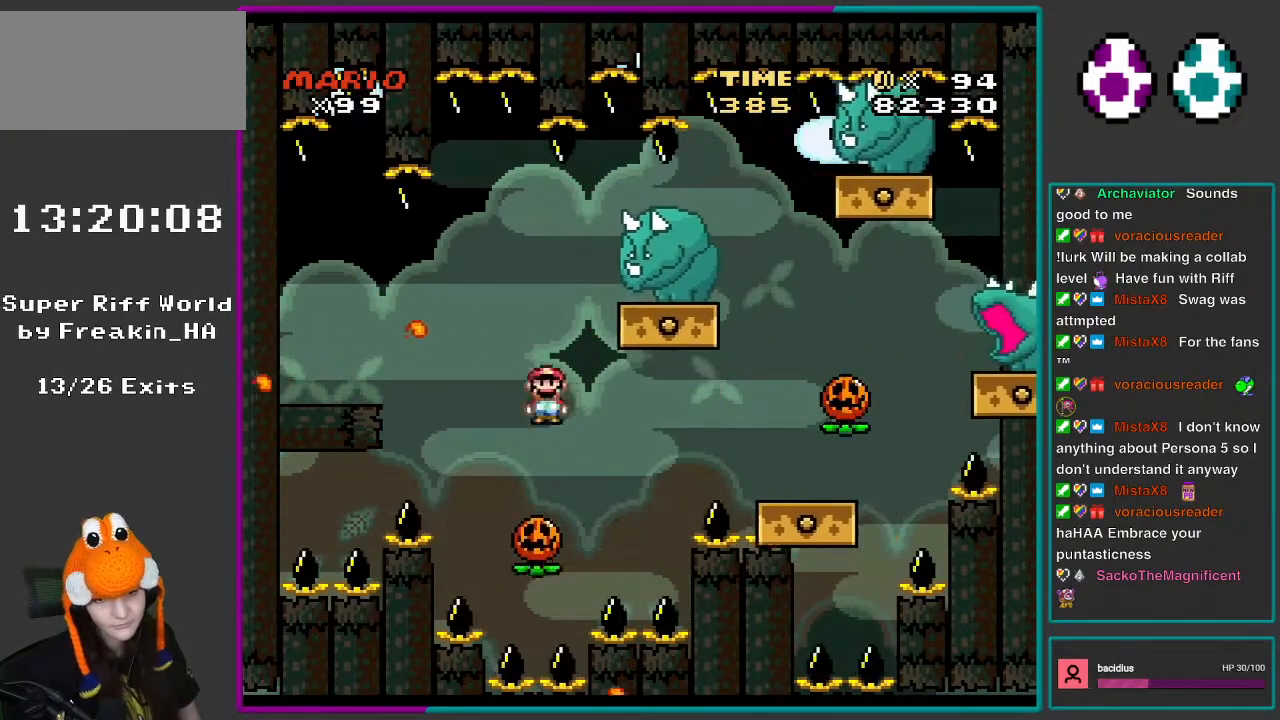
{"buttons": ["A", "X", "DPAD_LEFT"], "events": [[67, "DPAD_RIGHT", "up"], [100, "DPAD_LEFT", "down"], [200, "DPAD_LEFT", "up"], [200, "DPAD_UP", "down"], [233, "DPAD_RIGHT", "down"], [233, "DPAD_UP", "up"], [383, "R1", "down"], [500, "DPAD_LEFT", "down"], [500, "DPAD_RIGHT", "up"], [500, "R1", "up"]]}
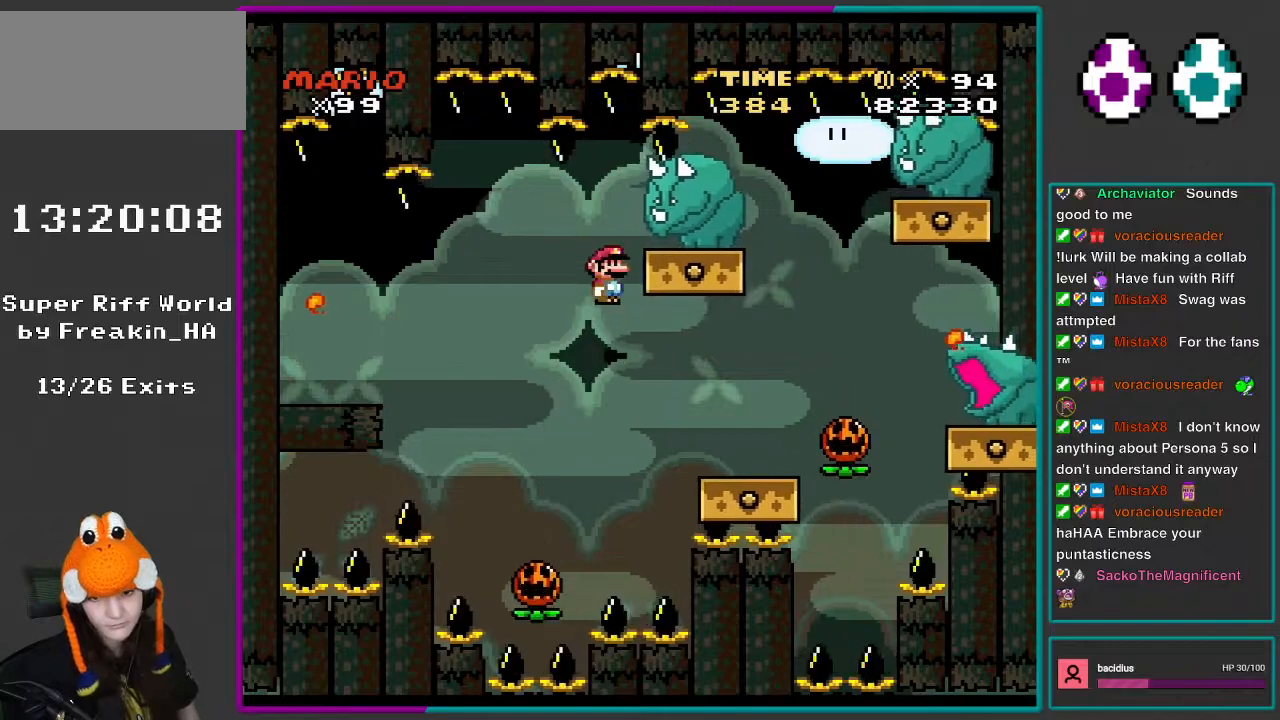
{"buttons": ["X", "DPAD_LEFT"], "events": [[267, "DPAD_LEFT", "up"], [333, "DPAD_RIGHT", "down"], [350, "A", "up"], [350, "DPAD_RIGHT", "up"], [467, "DPAD_LEFT", "down"]]}
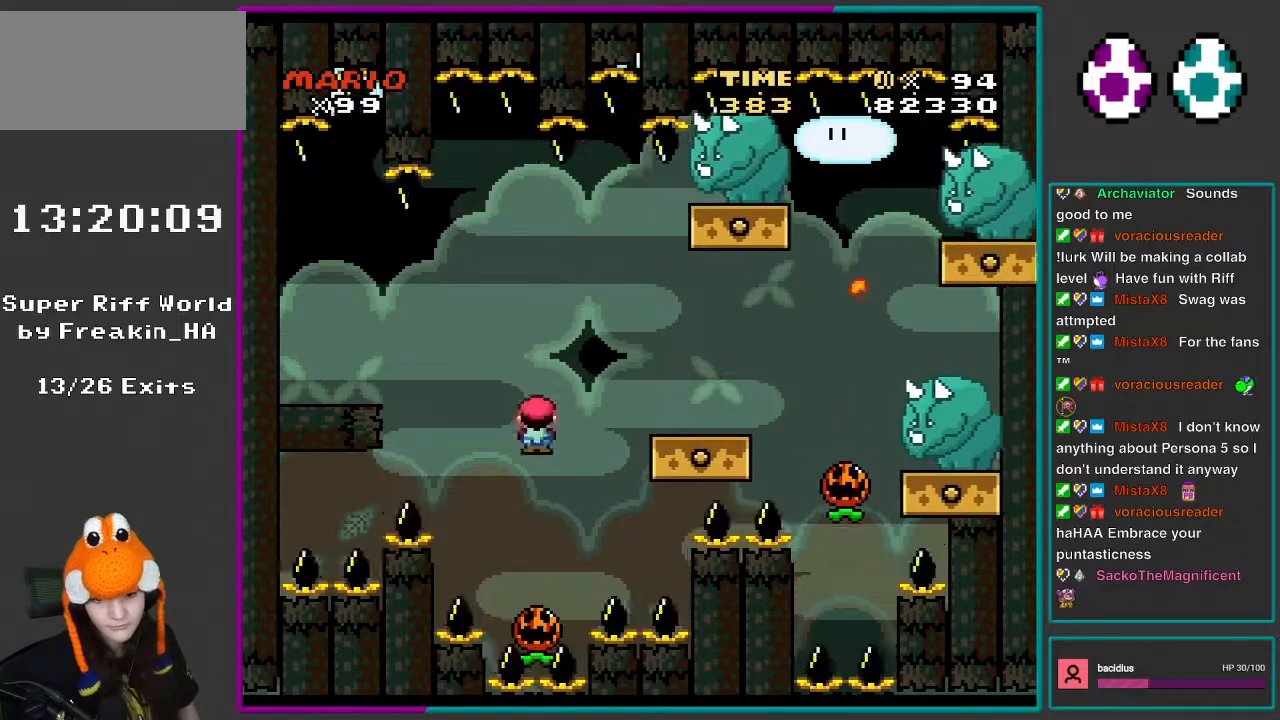
{"buttons": ["A", "X", "DPAD_LEFT"], "events": [[50, "DPAD_LEFT", "up"], [100, "DPAD_RIGHT", "down"], [150, "A", "down"], [200, "DPAD_RIGHT", "up"], [267, "DPAD_LEFT", "down"]]}
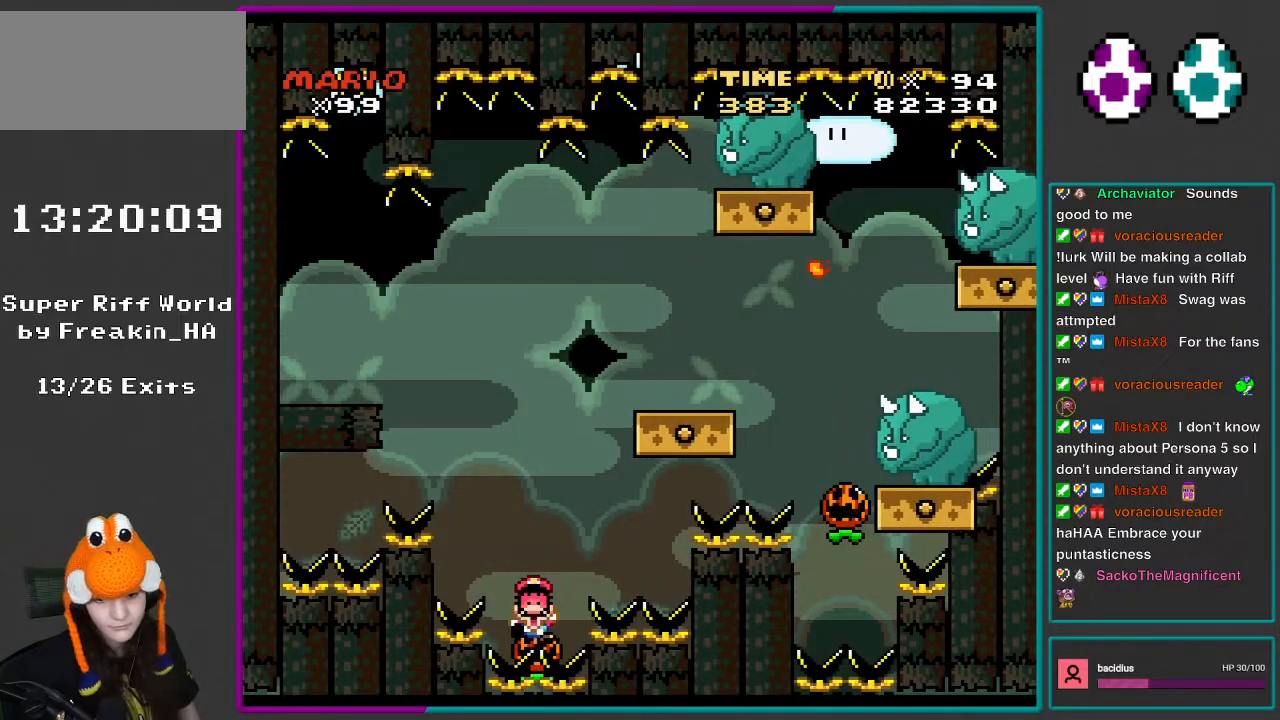
{"buttons": [], "events": [[150, "DPAD_LEFT", "up"], [267, "A", "up"], [333, "X", "up"]]}